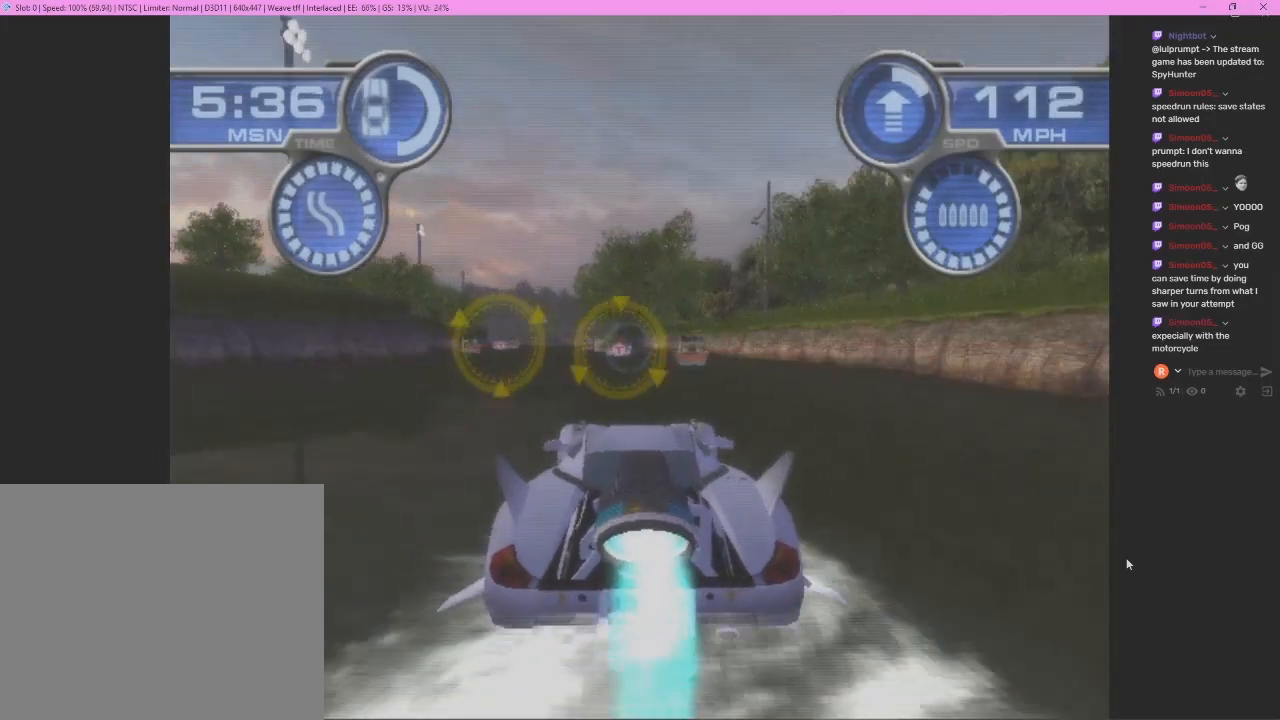
Gameplay with a controller (PlayStation layout); each line is a JSON object with the inputs held at the frame after it. "events" lists button and stick changes between this image and that frame as [ms after this image, input, new state], when the widget could be followed in between. Not read: L3 R2 R3 right_stick.
{"buttons": ["CROSS"], "left_stick": "center", "events": [[167, "left_stick", "center"], [267, "CIRCLE", "down"], [300, "left_stick", "left"], [400, "CIRCLE", "up"], [467, "left_stick", "center"]]}
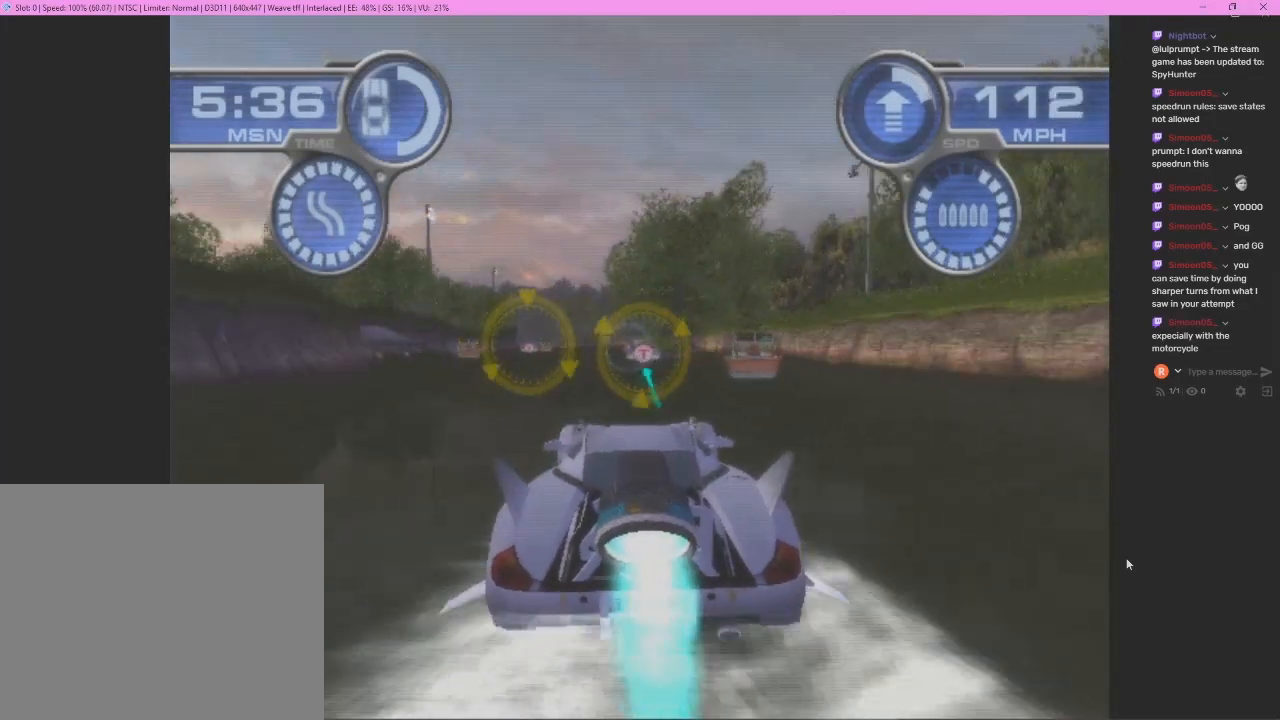
{"buttons": ["CROSS"], "left_stick": "left", "events": [[400, "left_stick", "left"]]}
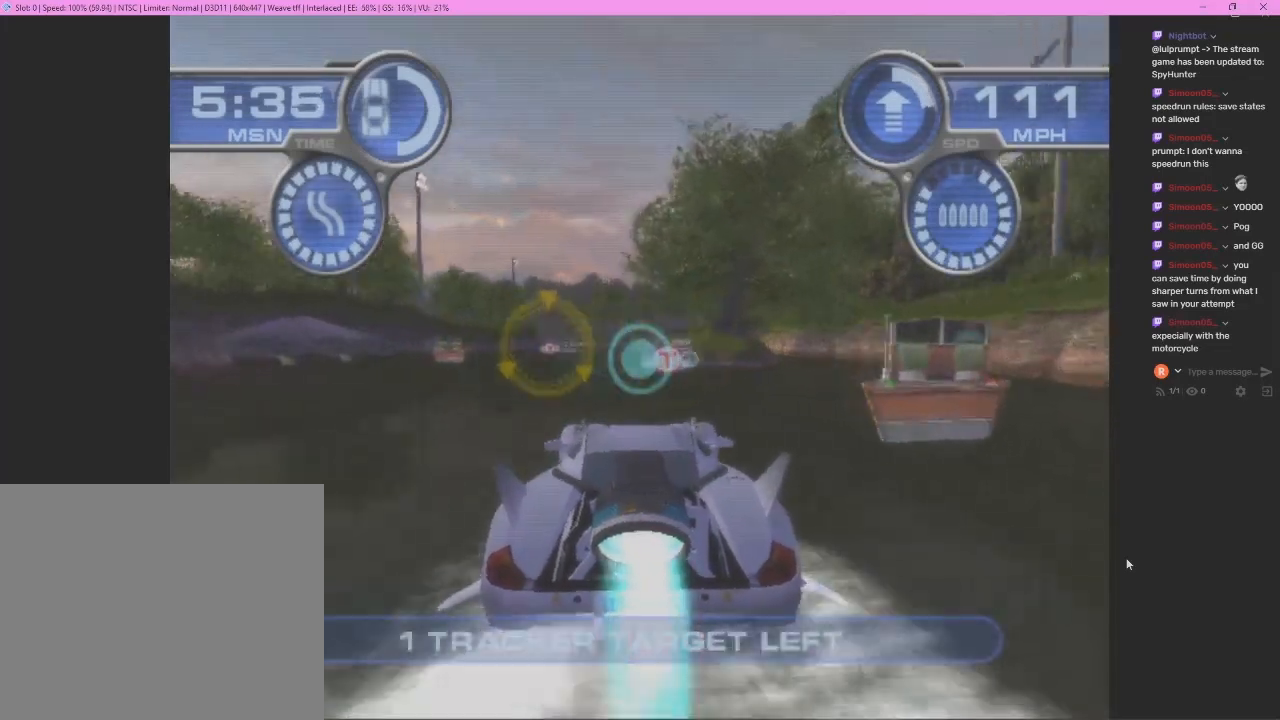
{"buttons": ["CROSS"], "left_stick": "left"}
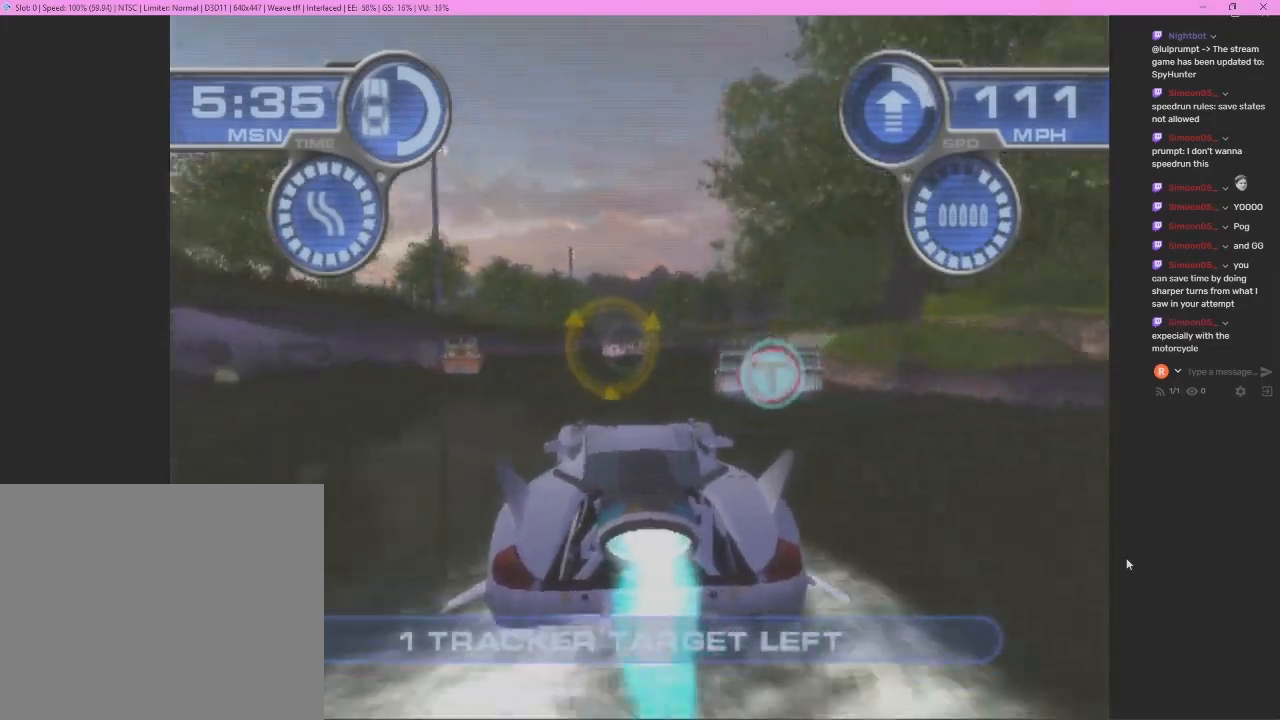
{"buttons": ["CROSS"], "left_stick": "center", "events": [[33, "left_stick", "center"], [233, "left_stick", "right"], [400, "left_stick", "center"]]}
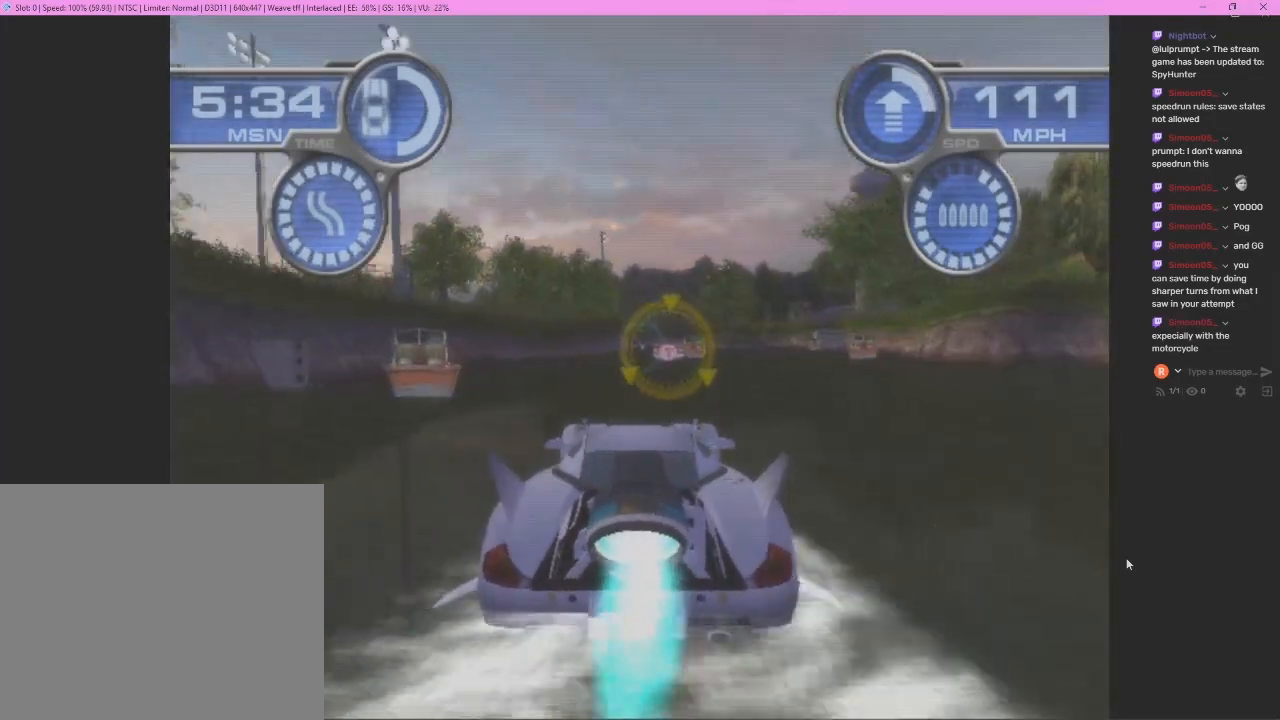
{"buttons": ["CROSS"], "left_stick": "center", "events": [[33, "left_stick", "right"], [267, "left_stick", "center"], [300, "CIRCLE", "down"], [433, "CIRCLE", "up"]]}
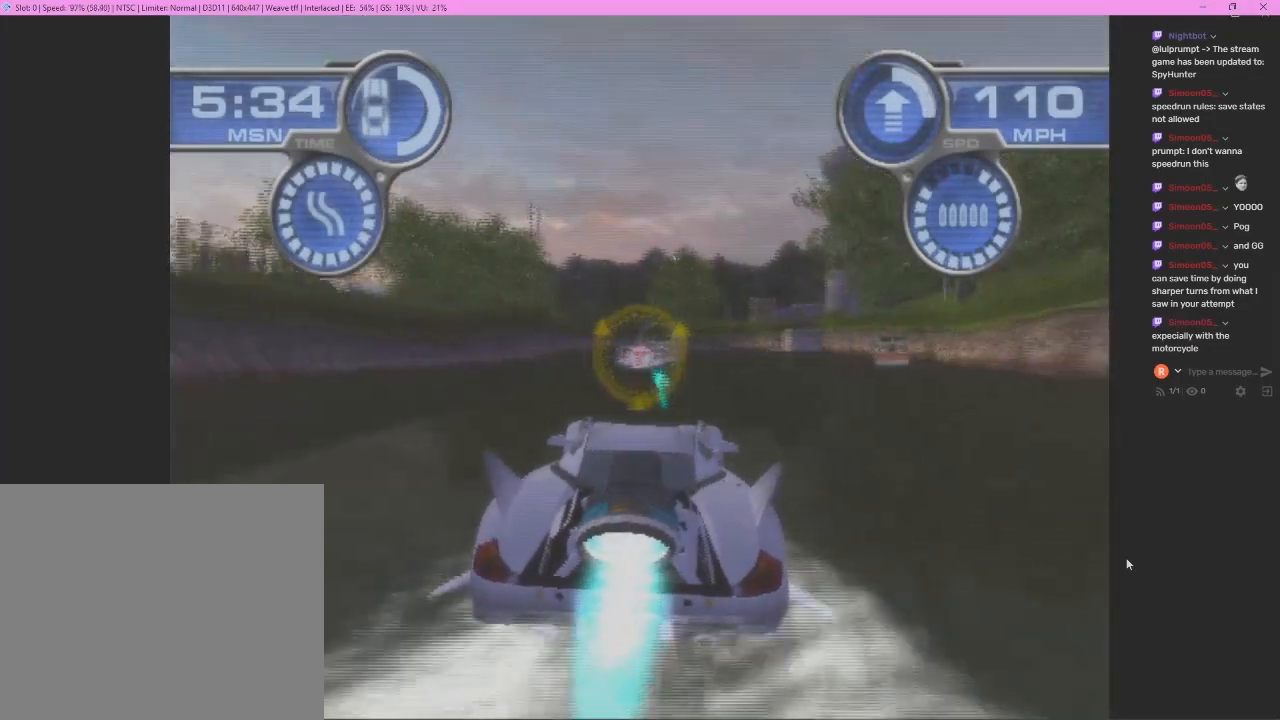
{"buttons": ["CROSS"], "left_stick": "right", "events": [[33, "left_stick", "left"], [400, "left_stick", "center"], [467, "left_stick", "right"]]}
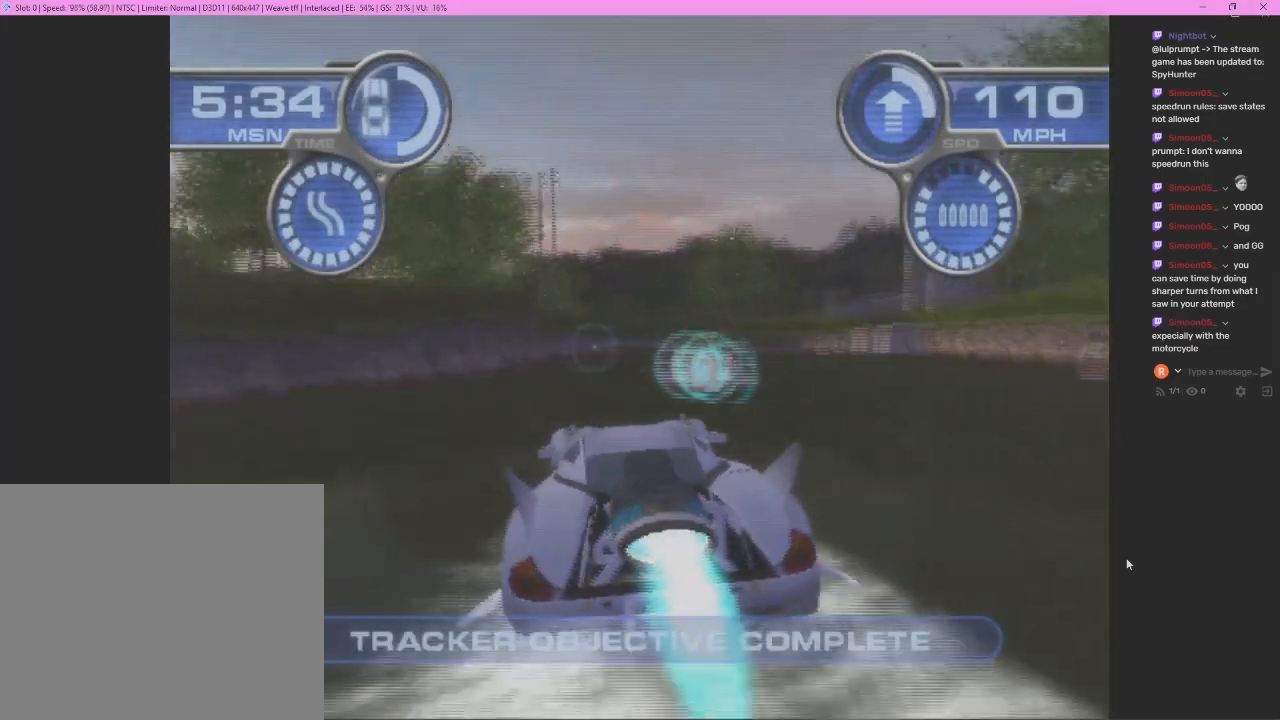
{"buttons": ["CROSS"], "left_stick": "center", "events": [[300, "left_stick", "center"]]}
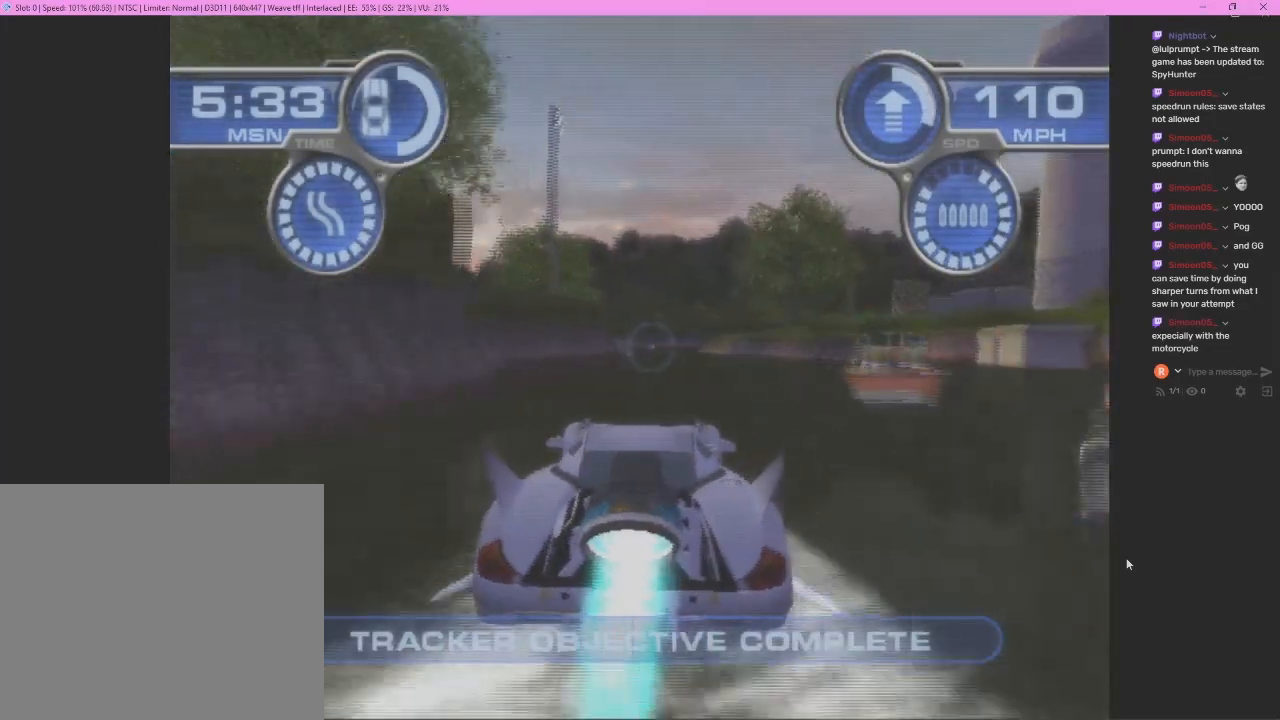
{"buttons": ["CROSS"], "left_stick": "center", "events": []}
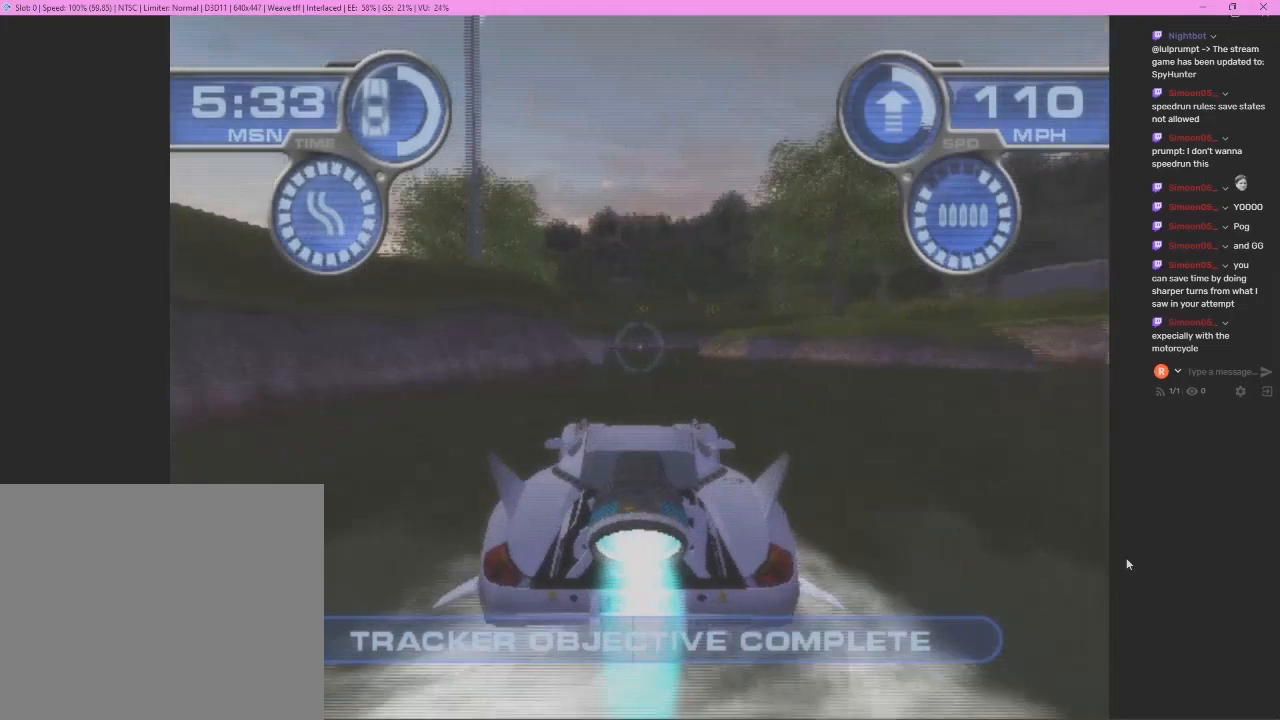
{"buttons": ["CROSS"], "left_stick": "center", "events": []}
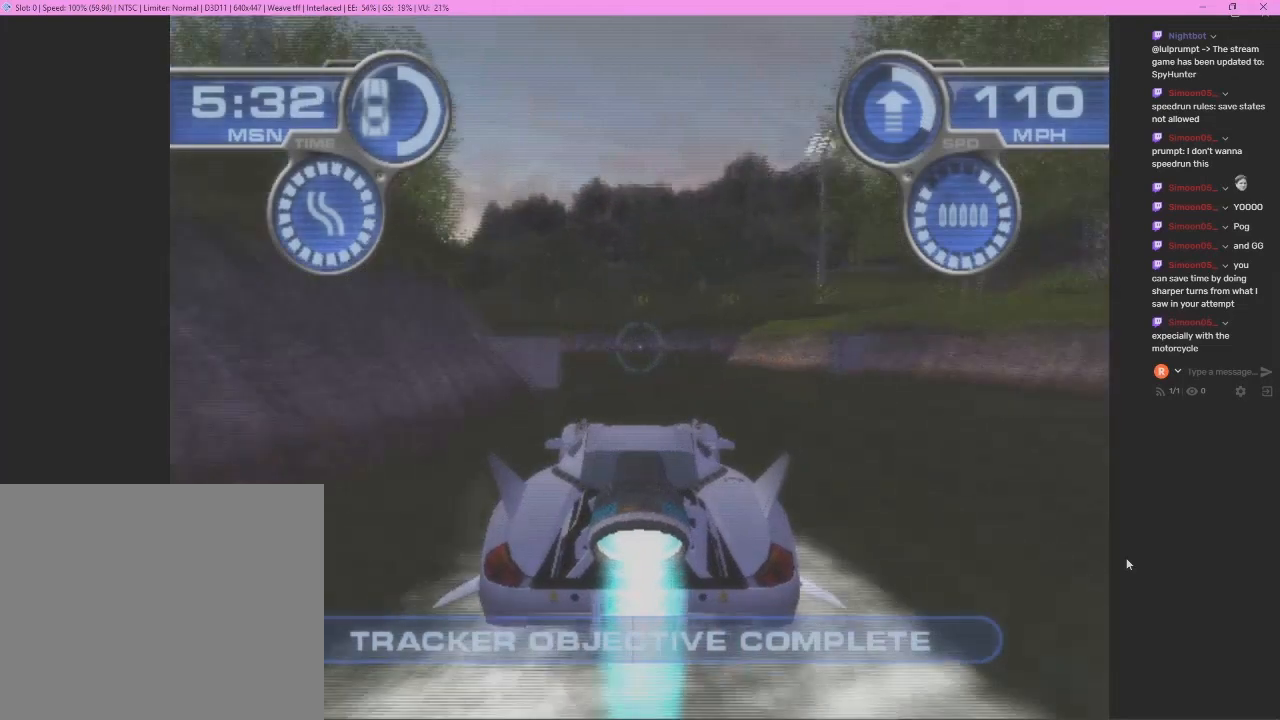
{"buttons": ["CROSS"], "left_stick": "left", "events": [[33, "left_stick", "left"]]}
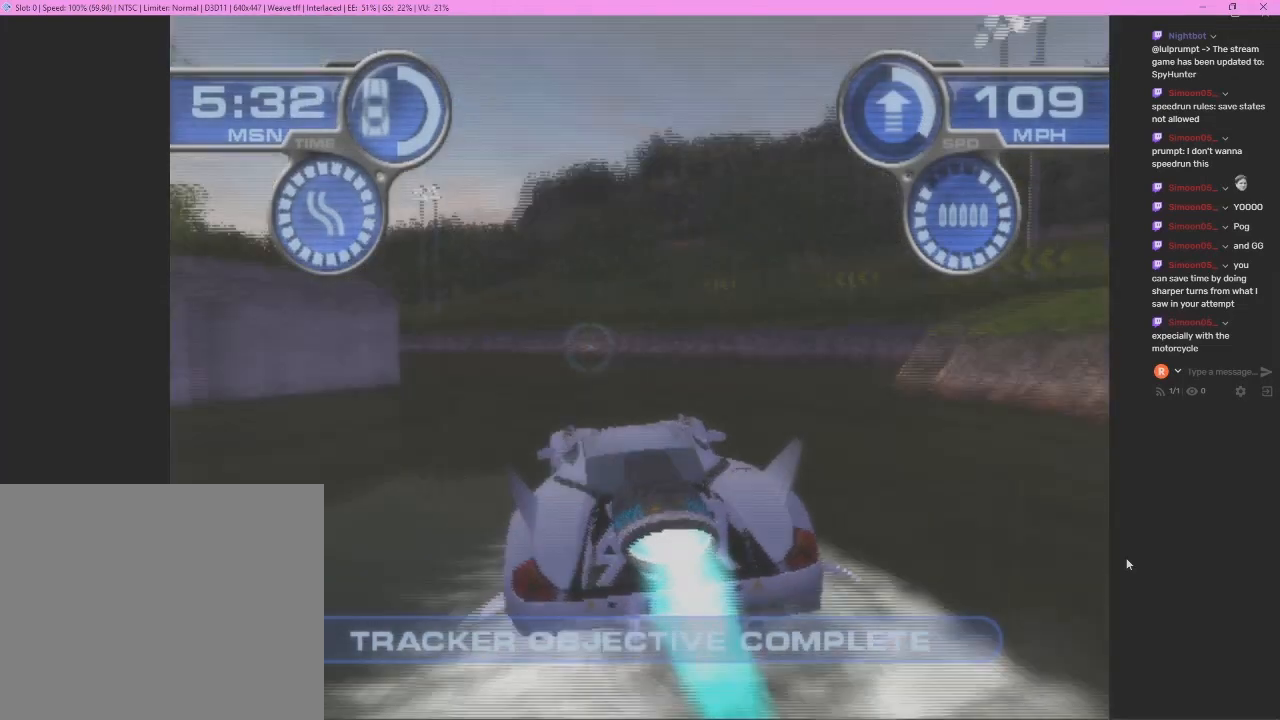
{"buttons": ["CROSS"], "left_stick": "left", "events": [[67, "left_stick", "center"], [167, "left_stick", "left"]]}
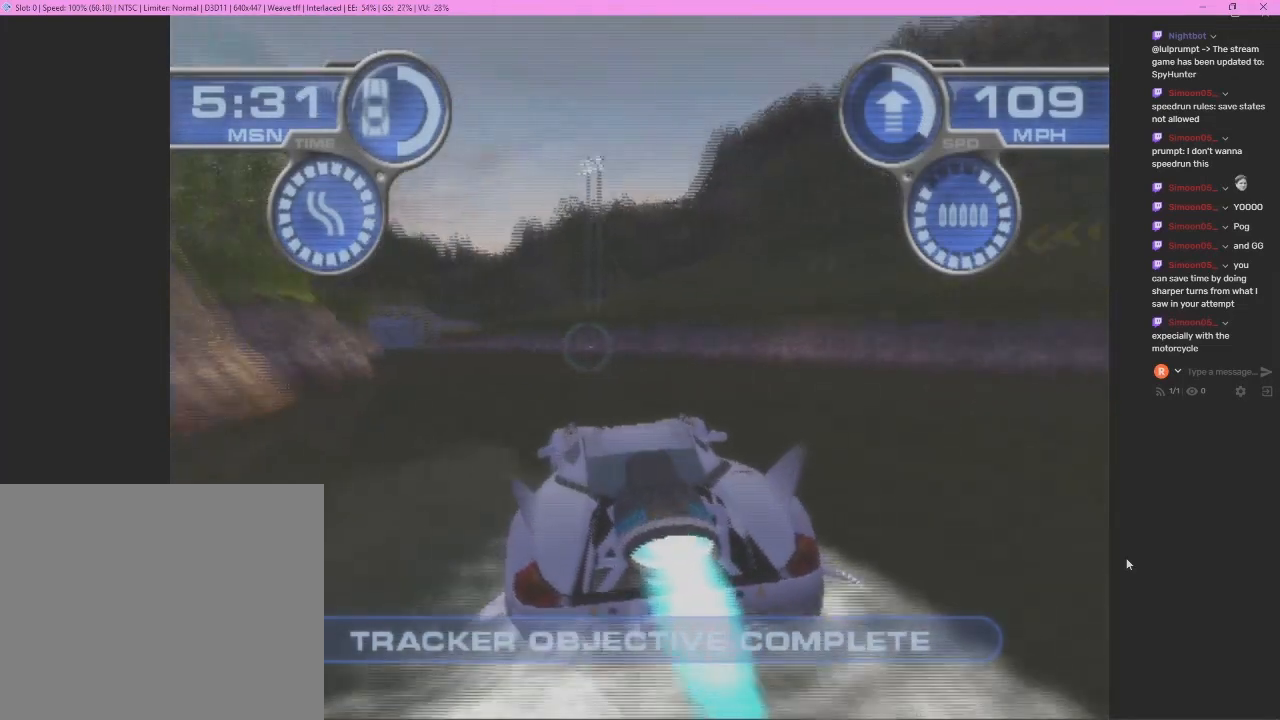
{"buttons": ["CROSS"], "left_stick": "left", "events": [[67, "left_stick", "center"], [167, "left_stick", "left"], [333, "left_stick", "center"], [433, "left_stick", "left"]]}
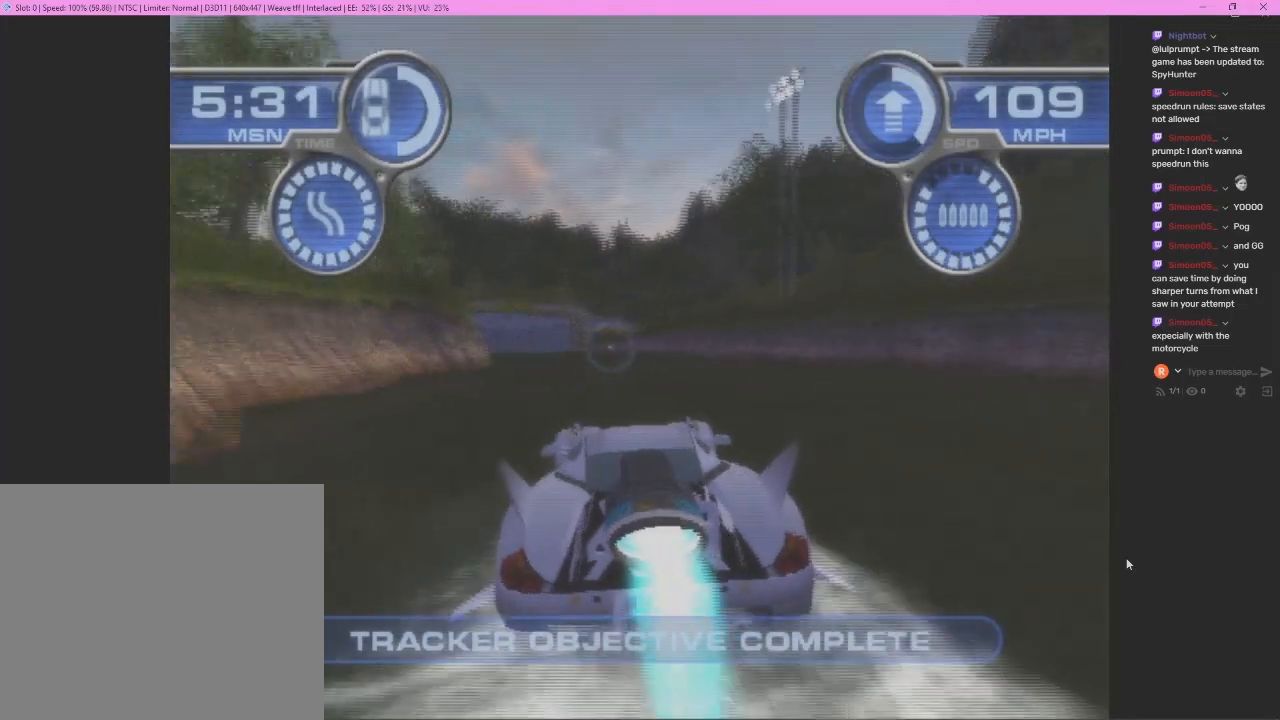
{"buttons": ["CROSS"], "left_stick": "center", "events": [[100, "left_stick", "center"], [333, "left_stick", "left"], [500, "left_stick", "center"]]}
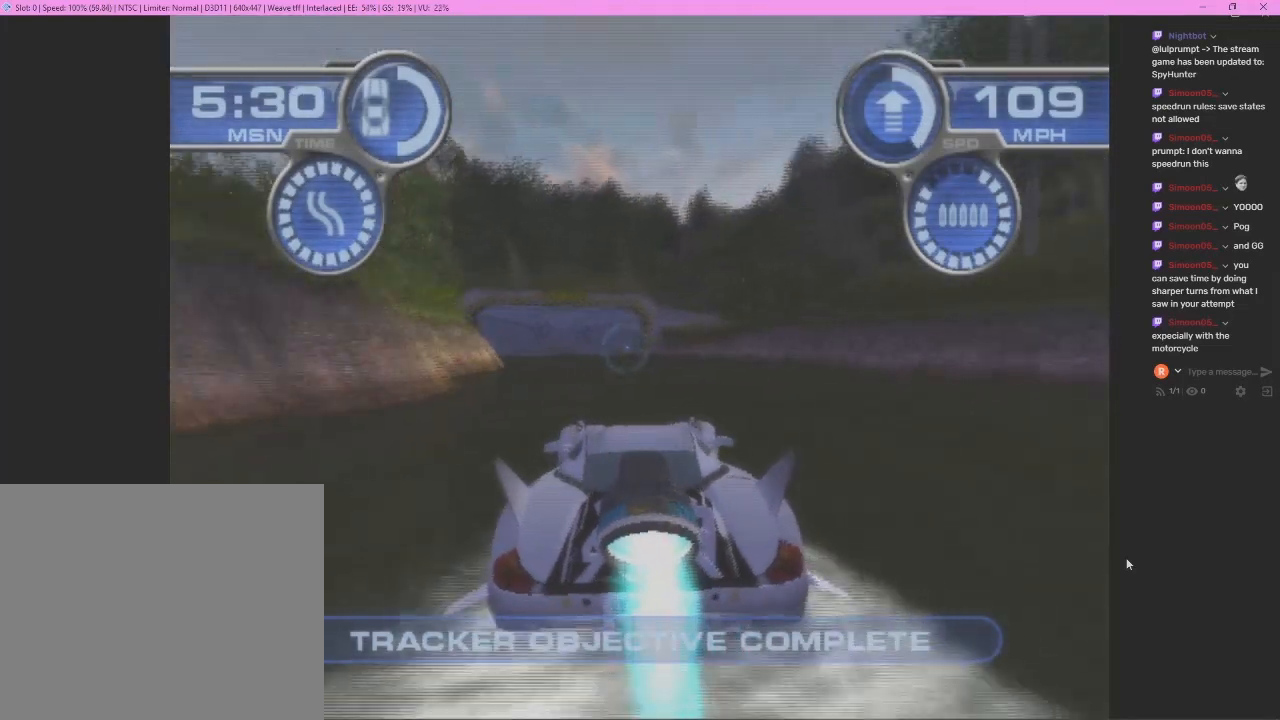
{"buttons": ["CROSS"], "left_stick": "center", "events": [[100, "left_stick", "left"], [267, "left_stick", "center"]]}
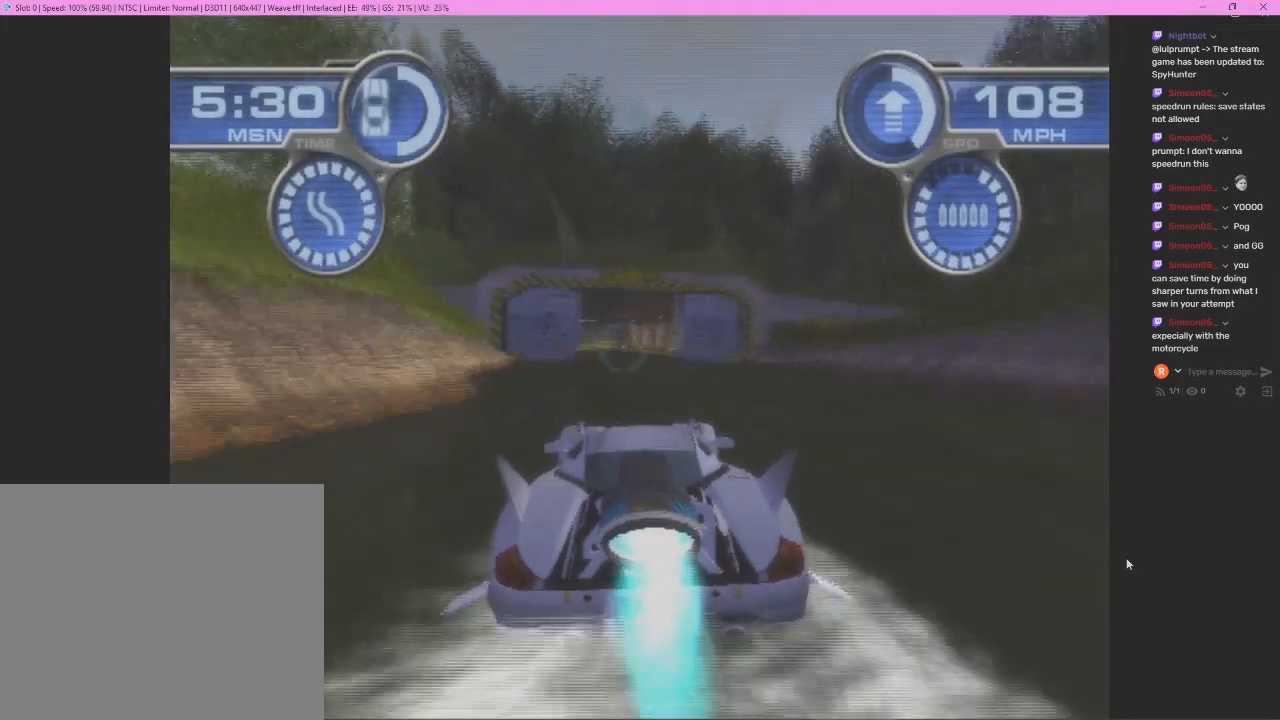
{"buttons": ["CROSS"], "left_stick": "center", "events": [[200, "left_stick", "left"], [367, "left_stick", "center"]]}
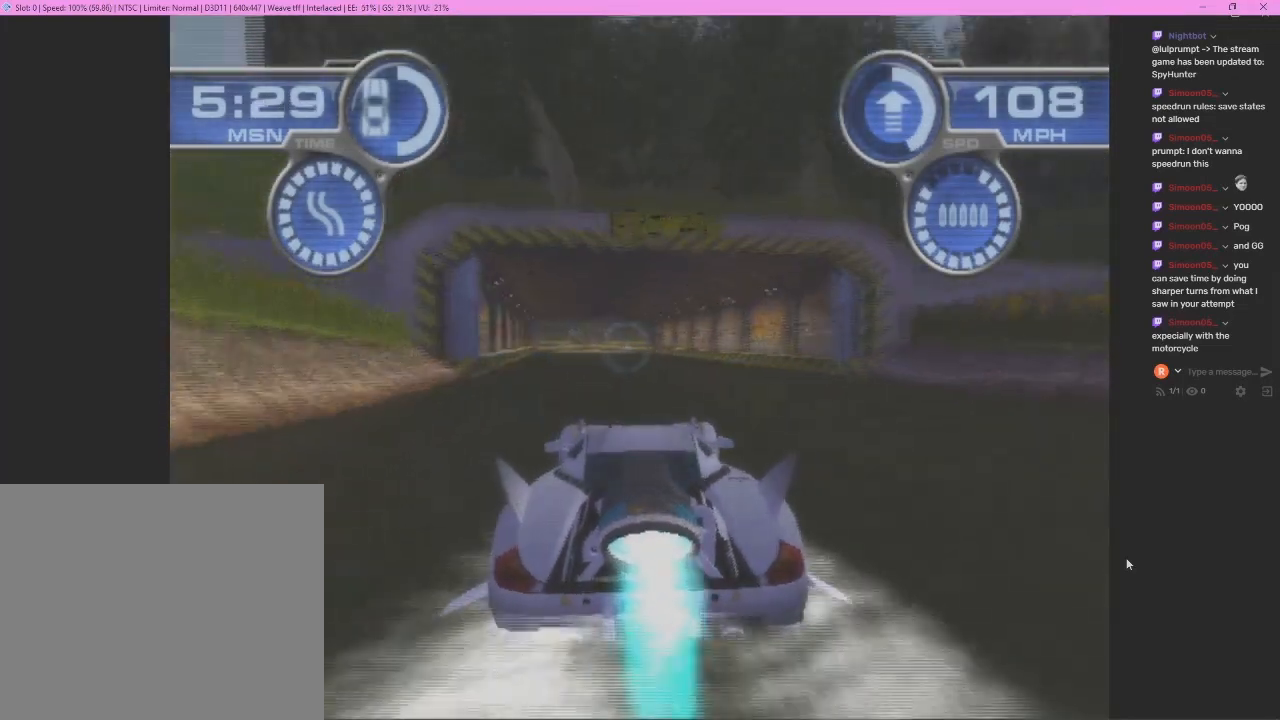
{"buttons": ["CROSS"], "left_stick": "center", "events": [[200, "left_stick", "left"], [367, "left_stick", "center"]]}
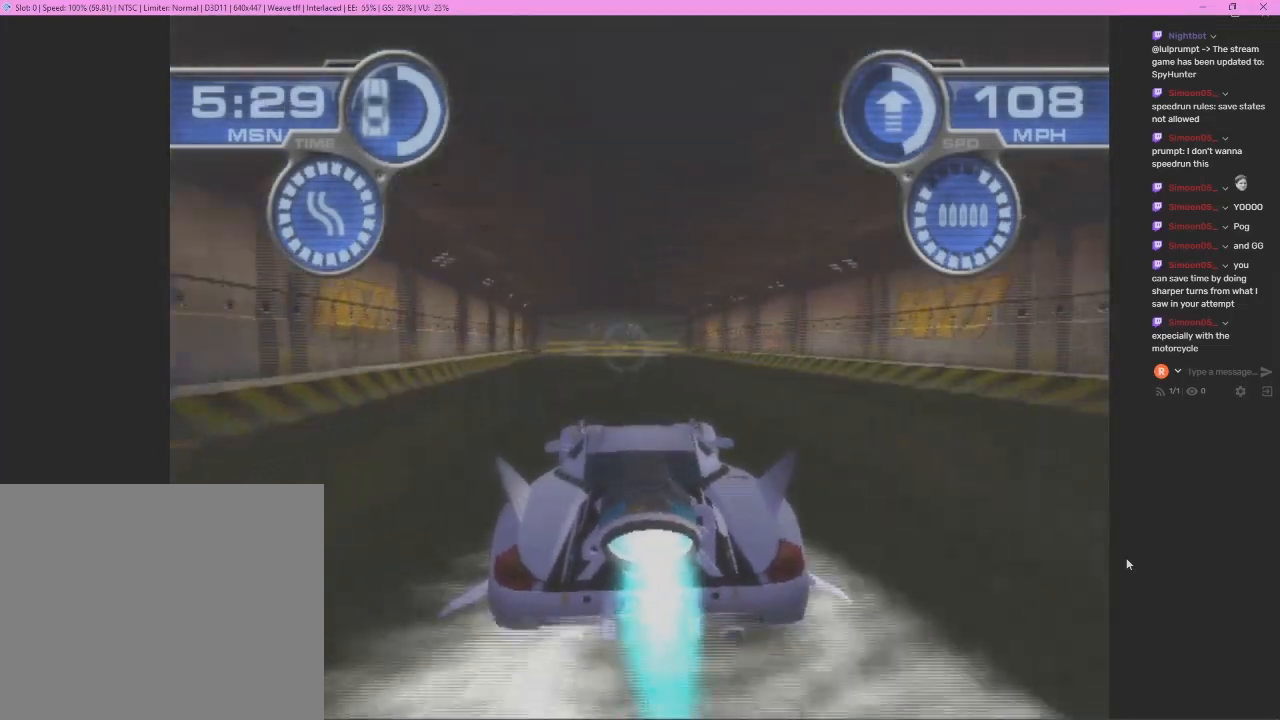
{"buttons": ["CROSS"], "left_stick": "left", "events": [[100, "left_stick", "left"], [233, "left_stick", "center"], [433, "left_stick", "left"]]}
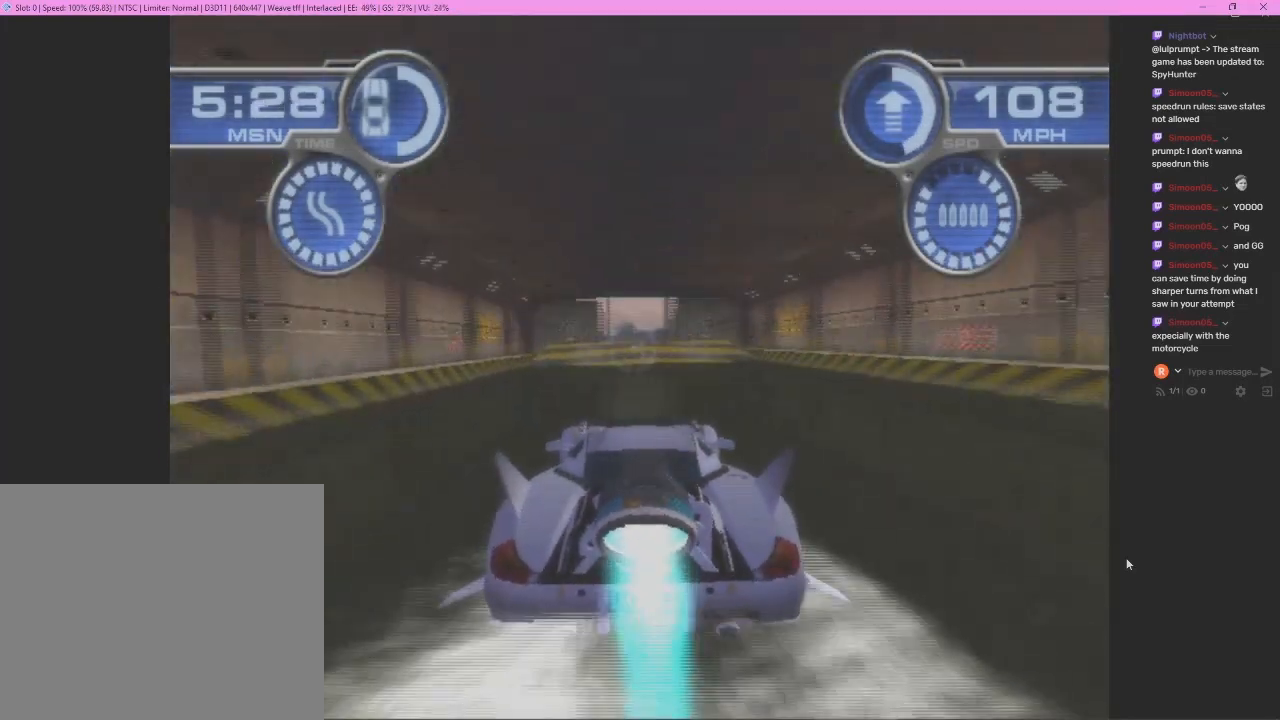
{"buttons": ["CROSS"], "left_stick": "center", "events": [[100, "left_stick", "center"], [300, "left_stick", "right"], [467, "left_stick", "center"]]}
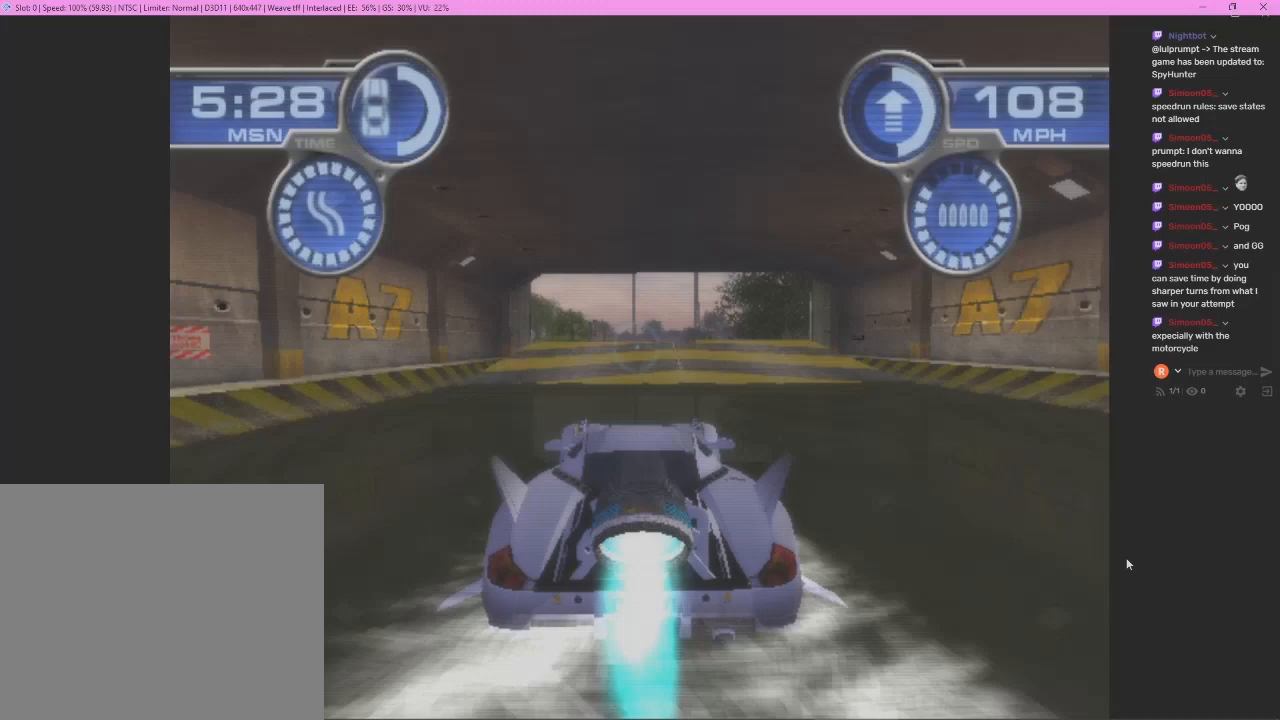
{"buttons": ["CROSS"], "left_stick": "center", "events": []}
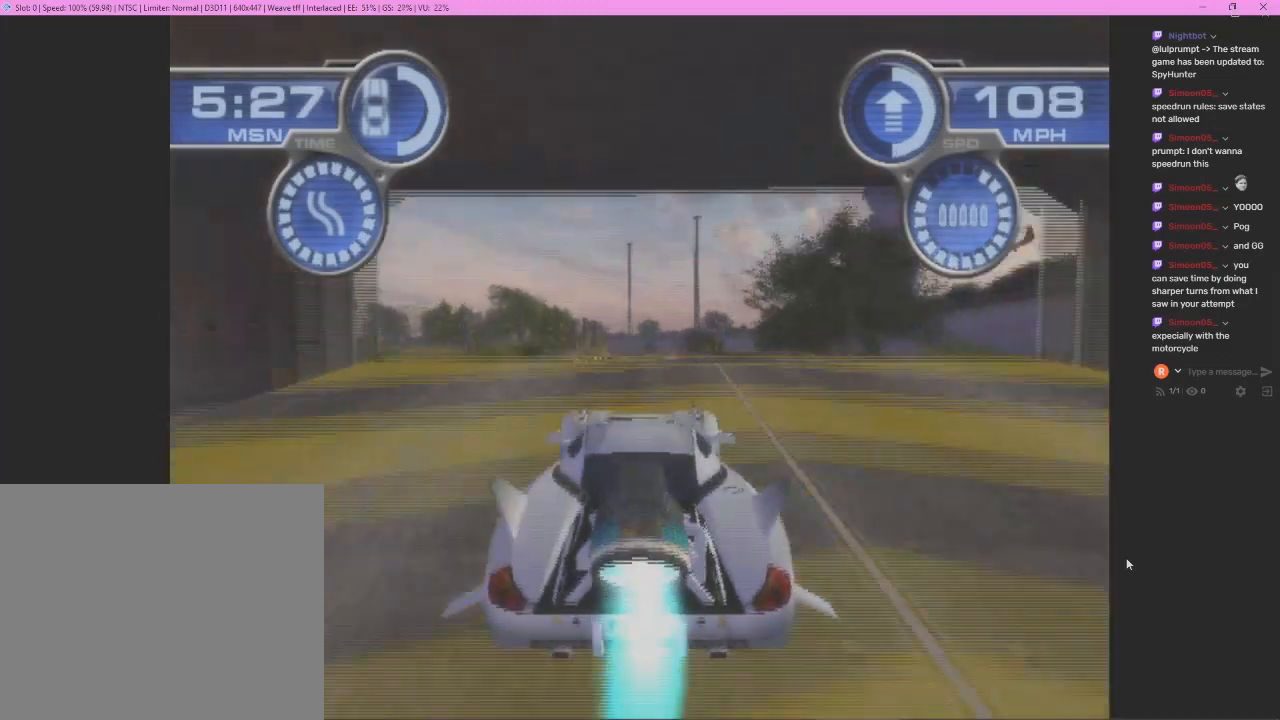
{"buttons": ["CROSS"], "left_stick": "center", "events": []}
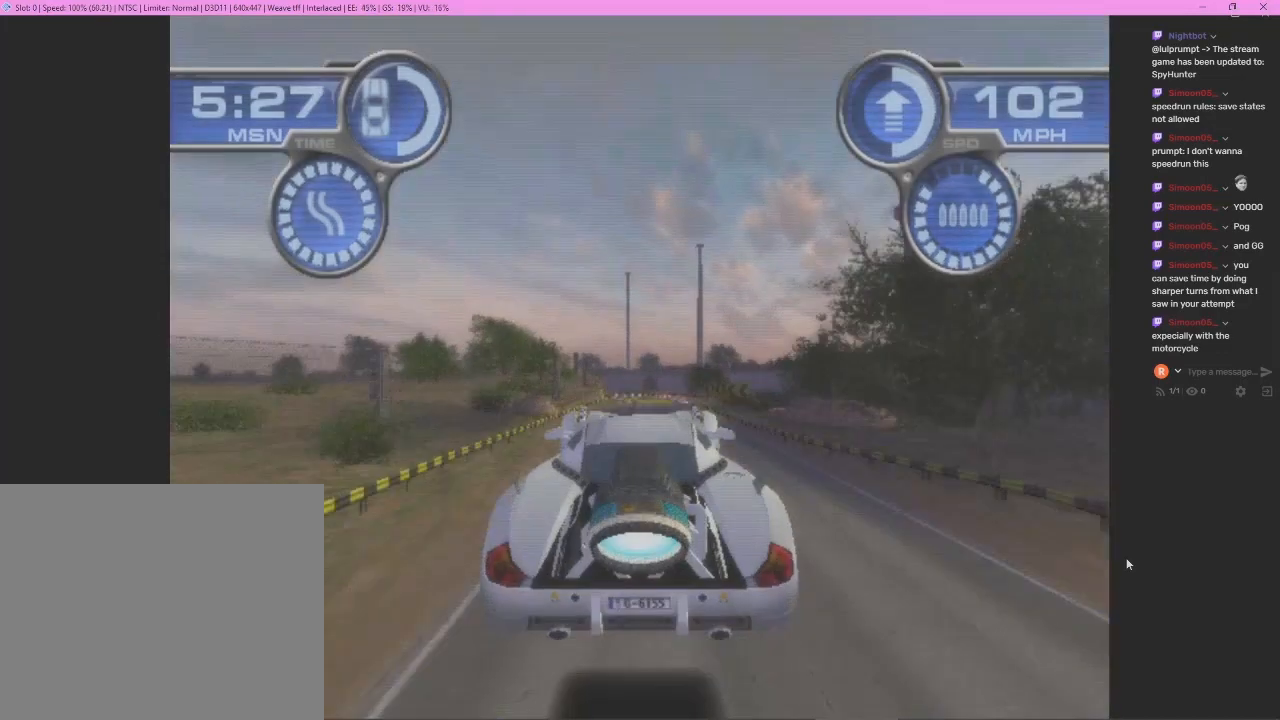
{"buttons": ["CROSS"], "left_stick": "center", "events": []}
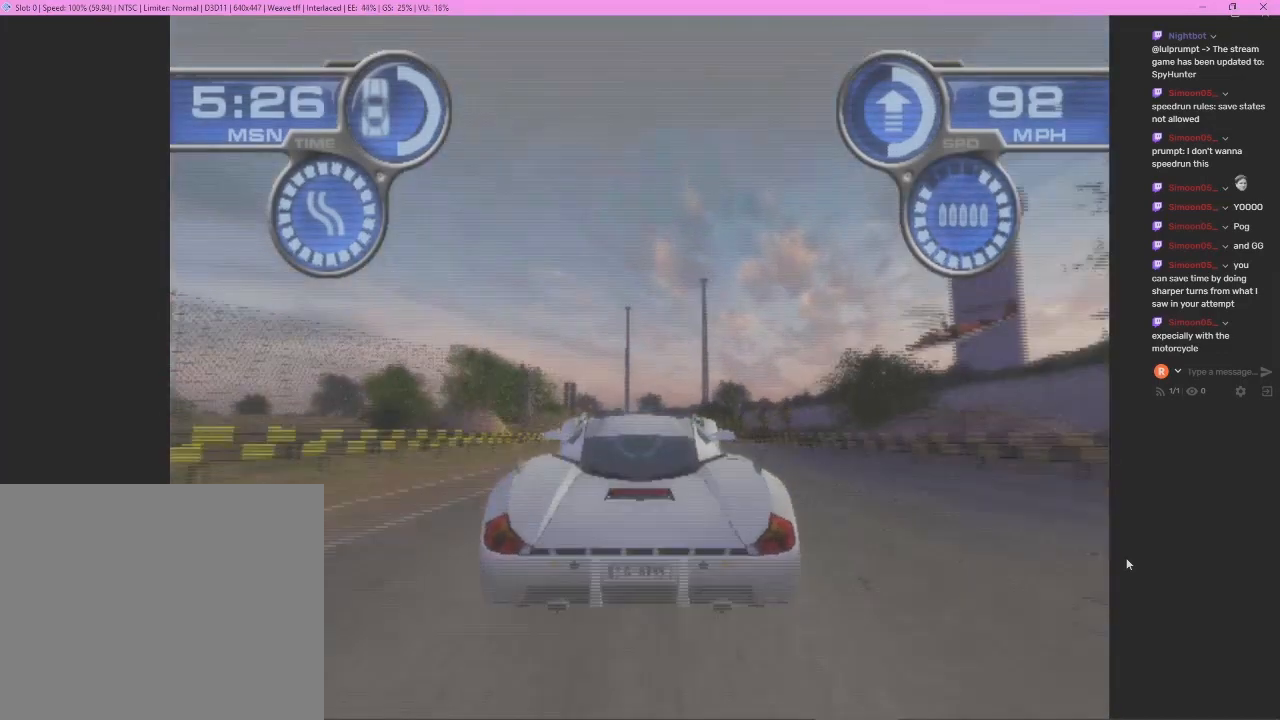
{"buttons": ["CROSS"], "left_stick": "center", "events": []}
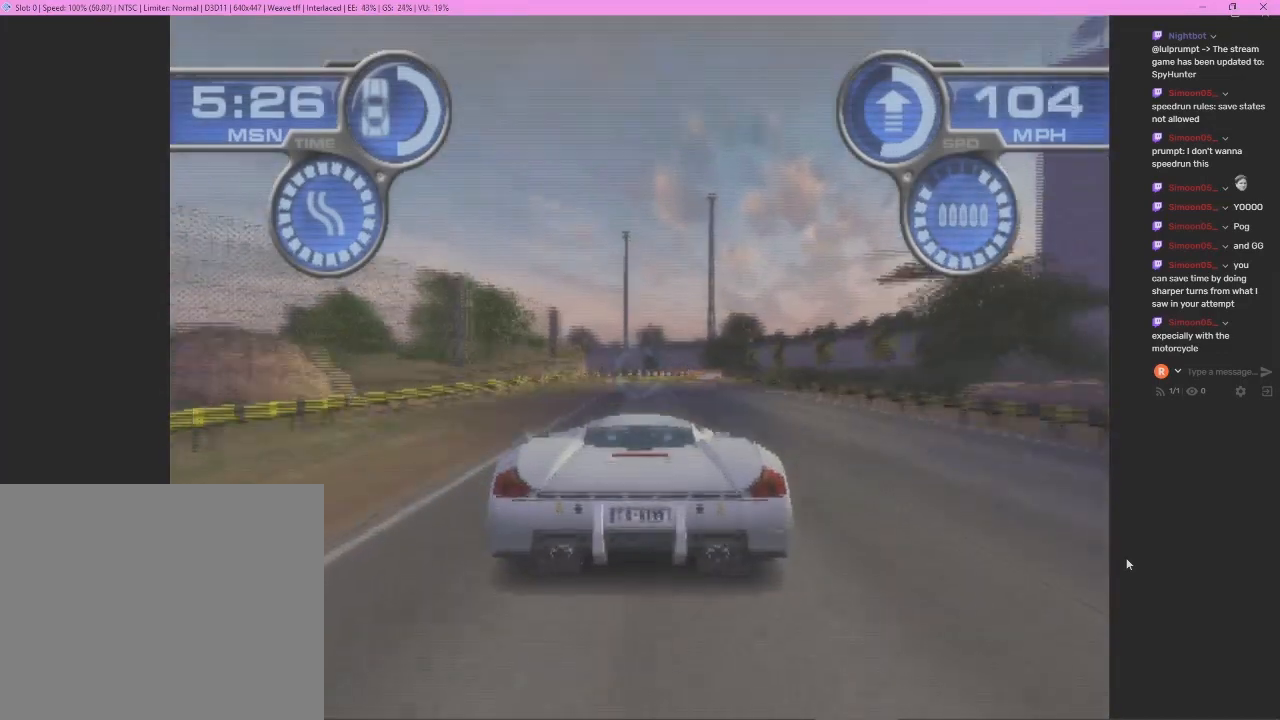
{"buttons": ["CROSS"], "left_stick": "center", "events": [[300, "left_stick", "right"], [400, "left_stick", "center"]]}
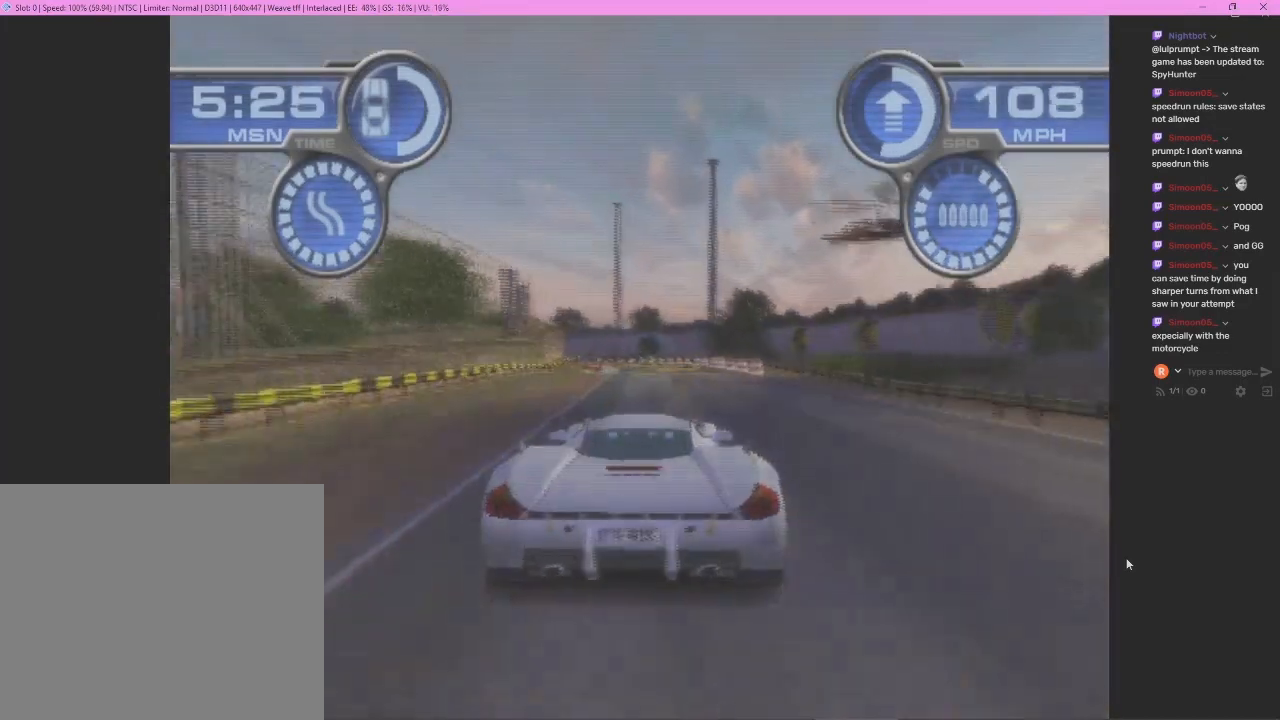
{"buttons": ["CROSS"], "left_stick": "left", "events": [[400, "left_stick", "left"]]}
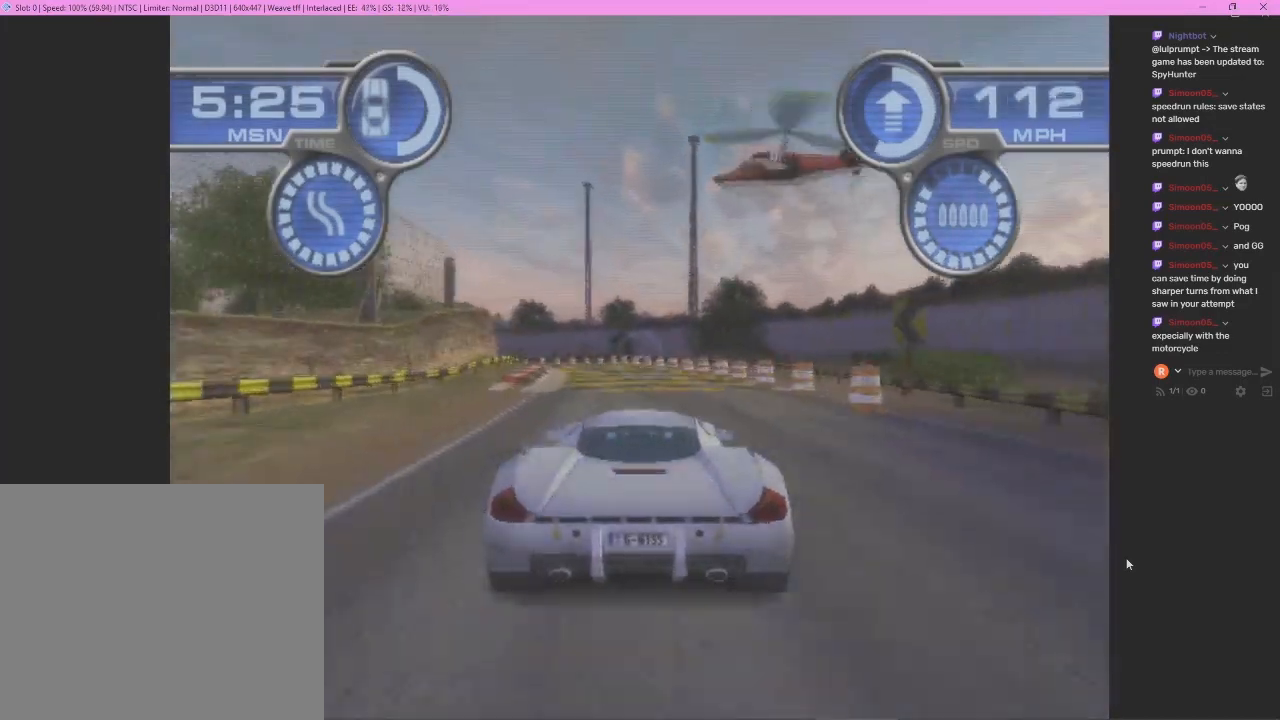
{"buttons": ["CROSS"], "left_stick": "center", "events": [[67, "left_stick", "center"]]}
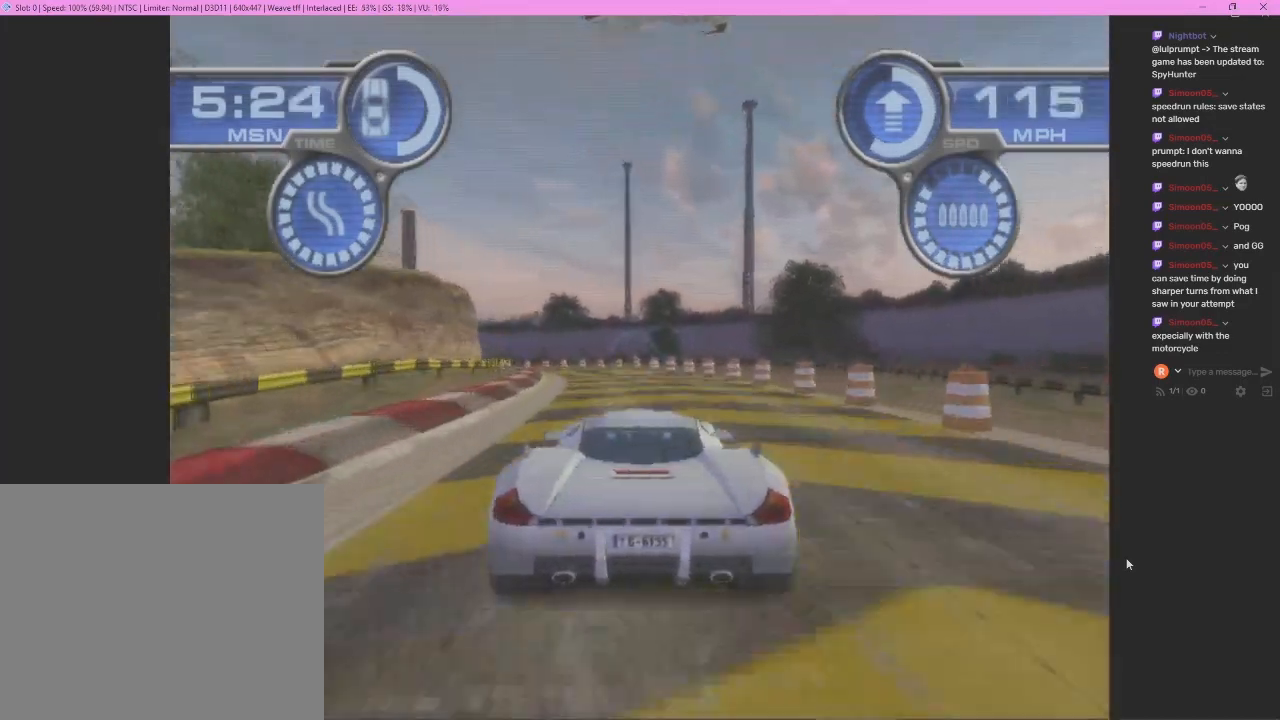
{"buttons": ["CROSS"], "left_stick": "left", "events": [[33, "left_stick", "left"], [233, "left_stick", "center"], [433, "left_stick", "left"]]}
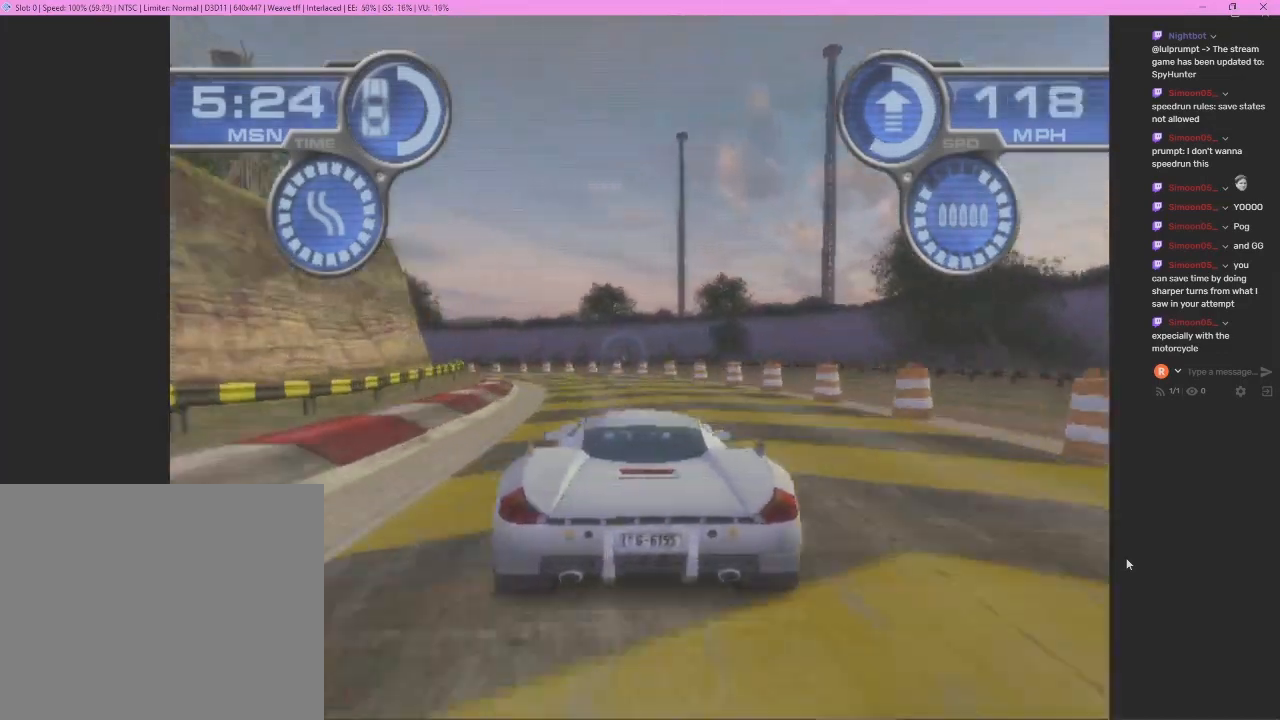
{"buttons": ["CROSS"], "left_stick": "left", "events": [[133, "left_stick", "center"], [267, "left_stick", "left"]]}
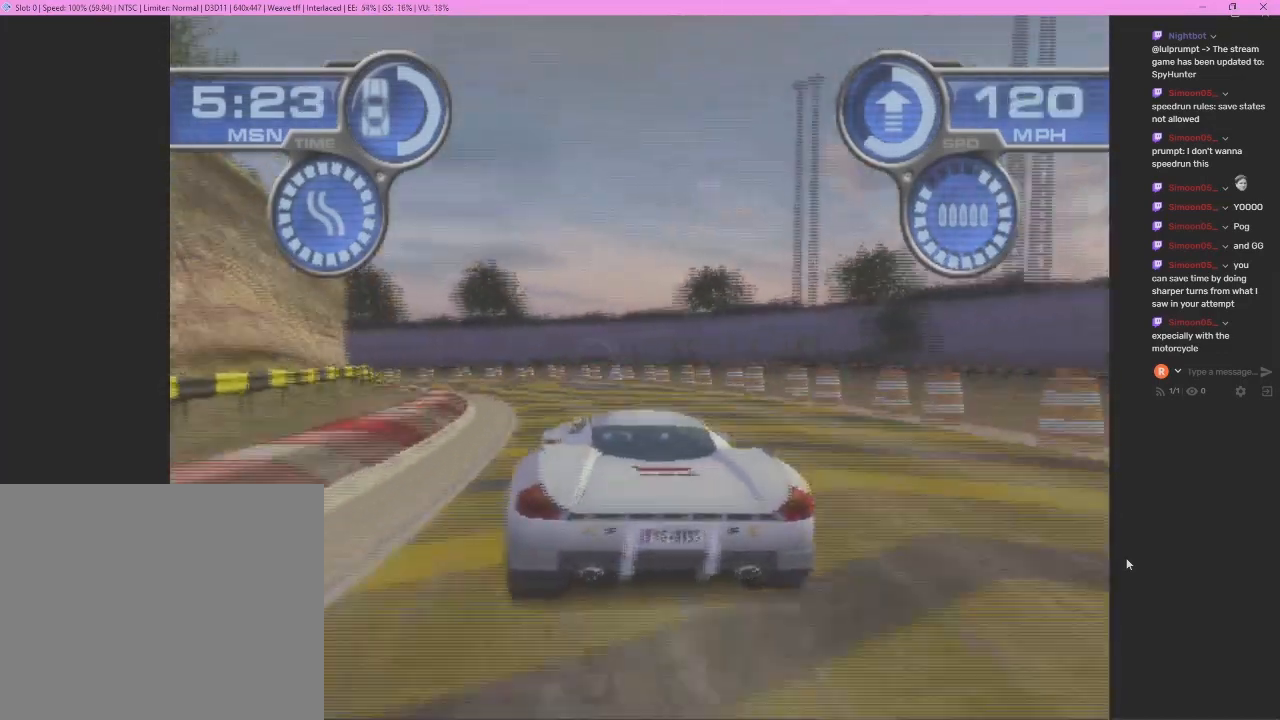
{"buttons": ["CROSS"], "left_stick": "center", "events": [[467, "left_stick", "center"]]}
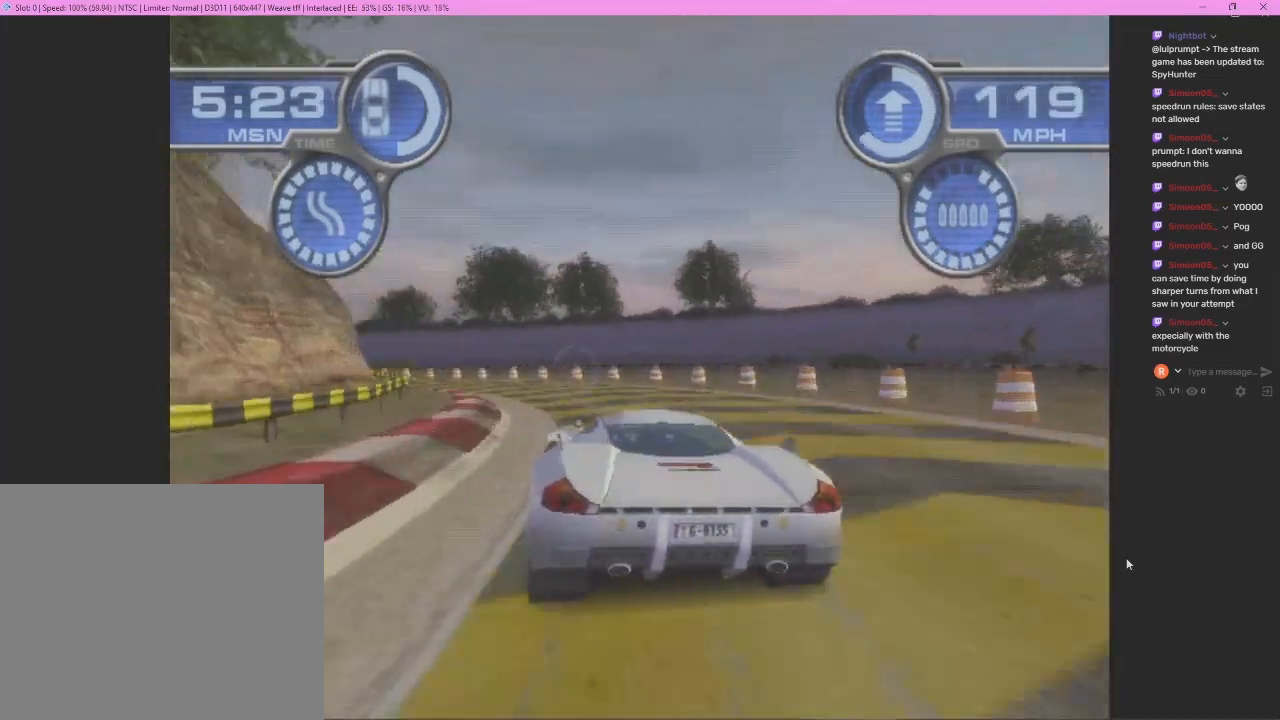
{"buttons": ["CROSS"], "left_stick": "left", "events": [[33, "left_stick", "left"]]}